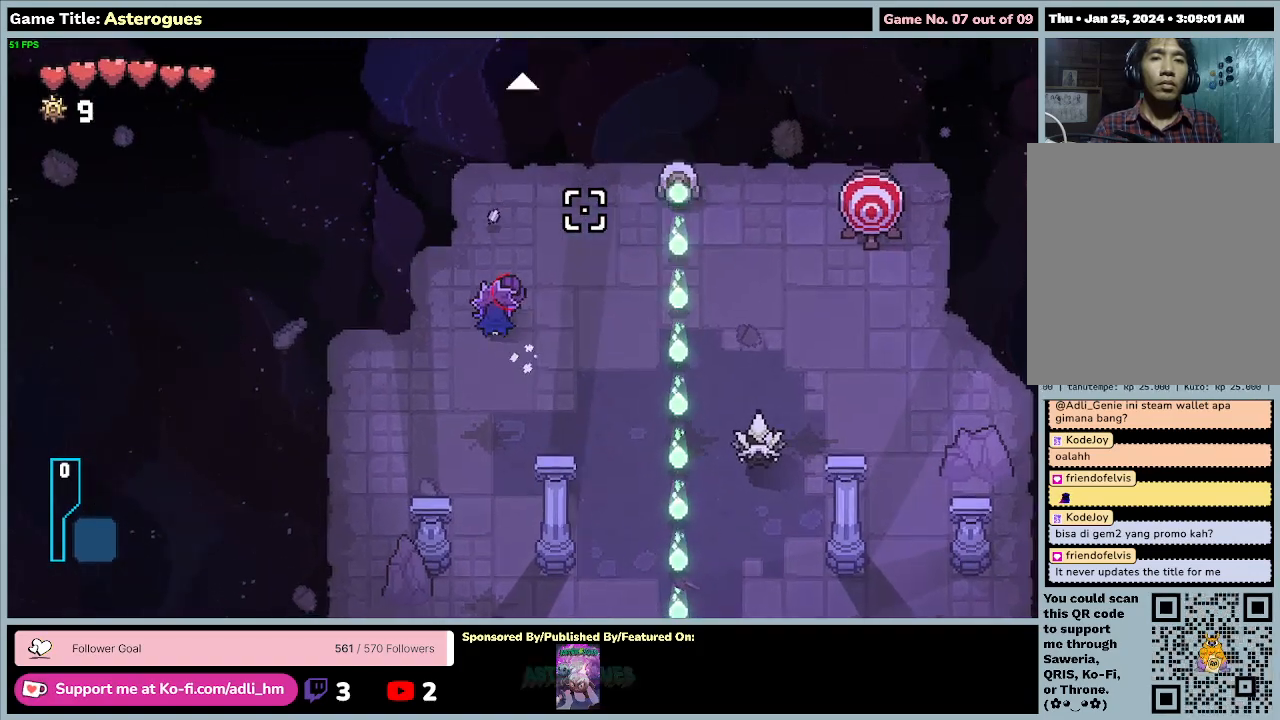
Gameplay with keyboard and mouse; each line is a JSON object with the keys and mouse buttons held at the frame after it. "events" lists presses ("down") and releases ("up") of "0", "1", "2", "3", "4", "5", "6", "7", "8", "9", "a", "alt", "b", "c", "caps_lock", "ctrl", "d", "down", "e", "escape", "f", "f1", "f2", "f3", "f4", "f5", "f6", "f7", "f8", "g", "h", "i", "j", "k", "l", "left", "m", "n", "o", "p", "q", "r", "return", "right", "s", "shift", "space", "t", "tab", "tilde", "u", "up", "v", "w", "x", "y", "z", "mouse_left", "mouse_wheel" and "mouse_right" between this image and that frame as [ms after this image, input, new state], when the widget could be followed in between. "mouse_left", "mouse_wheel", "mouse_right" = the "left", "wheel", "right" buttons of the "mouse" list. No other keys are recorded. "wheel" means that the mouse wheel is clicked or scrolled. Mouse movement is not recorded.
{"keys": ["s", "w"], "mouse": [], "events": [[233, "a", "up"], [367, "s", "down"]]}
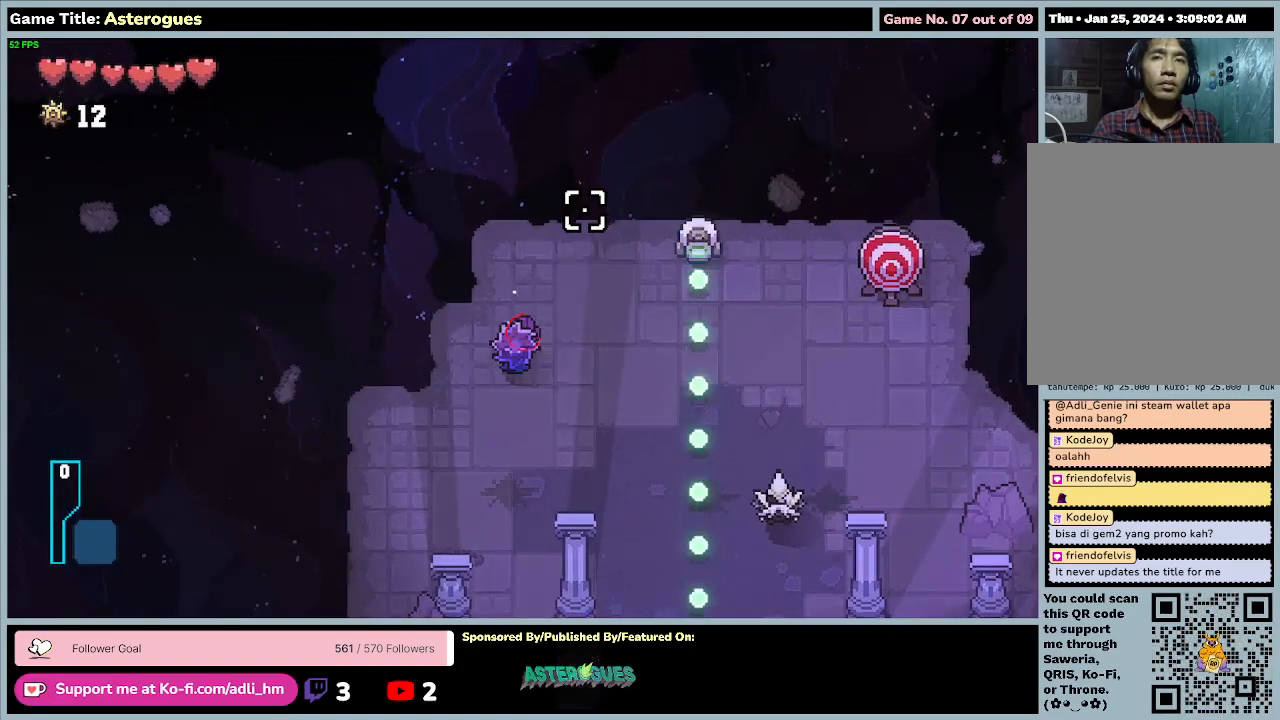
{"keys": ["d", "s"], "mouse": [], "events": [[33, "w", "up"], [67, "d", "down"]]}
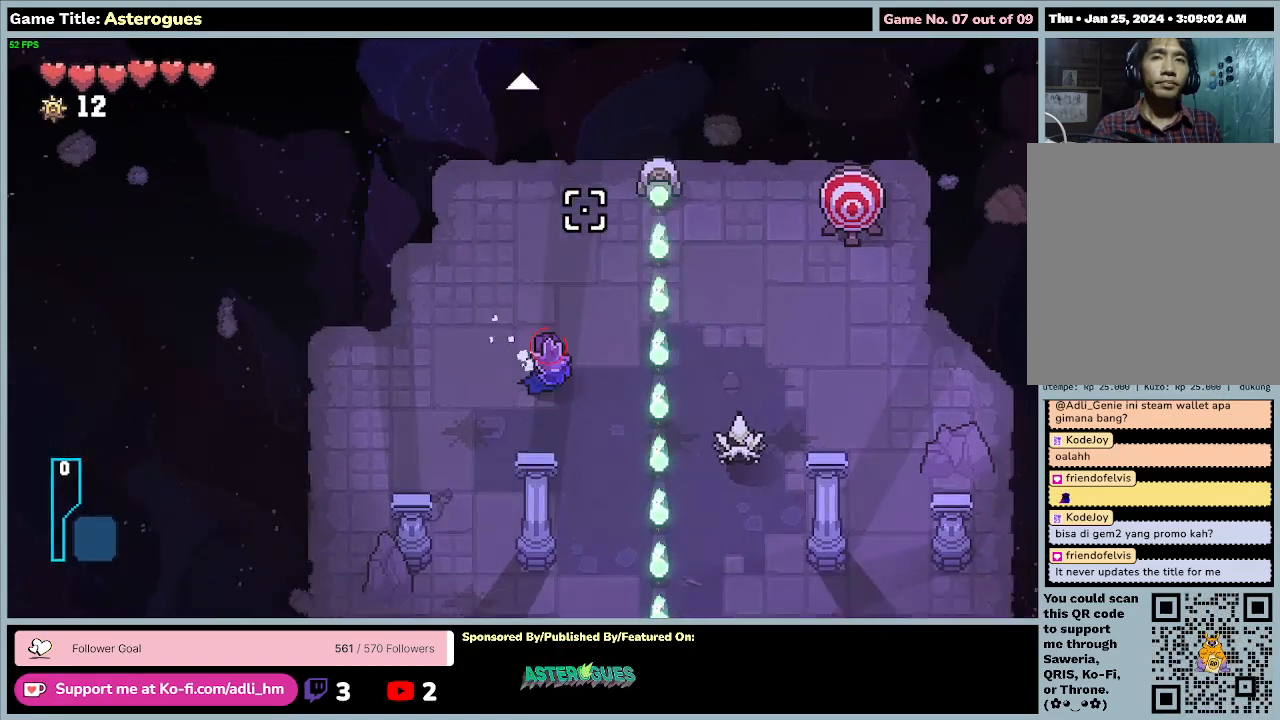
{"keys": ["d", "s"], "mouse": ["left"], "events": [[500, "mouse_left", "down"]]}
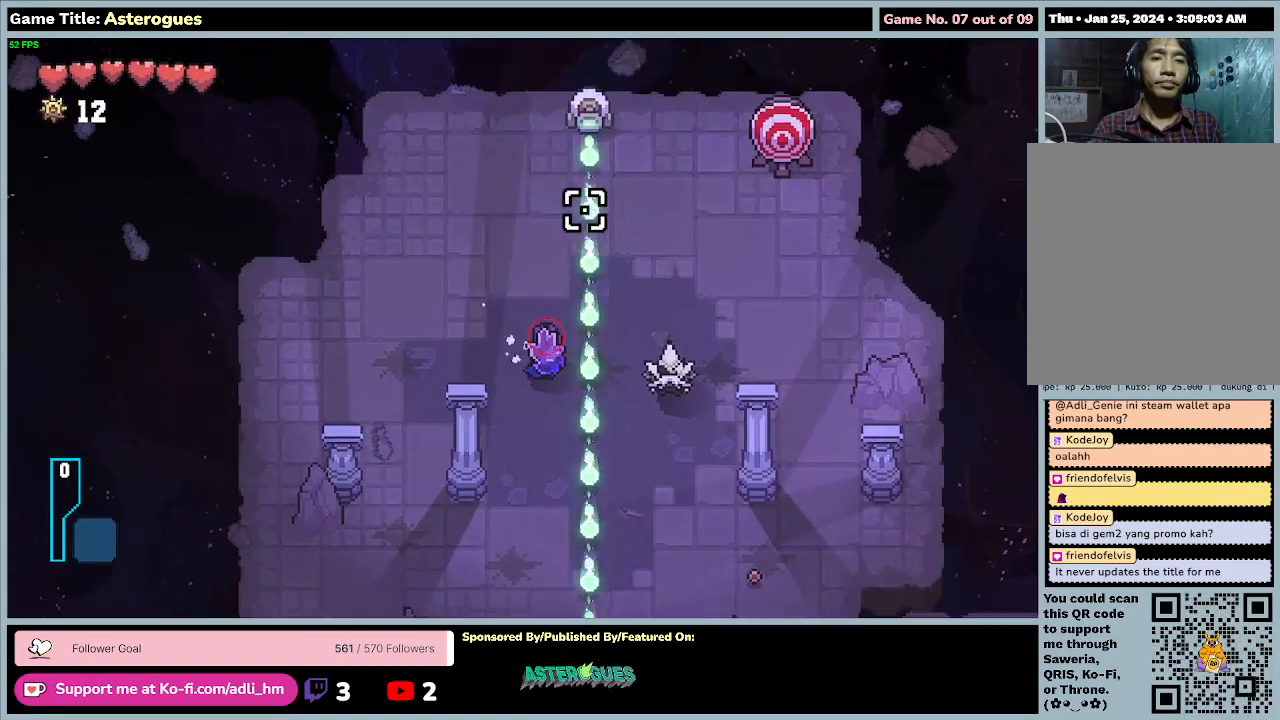
{"keys": [], "mouse": ["left"], "events": [[133, "d", "up"], [133, "s", "up"]]}
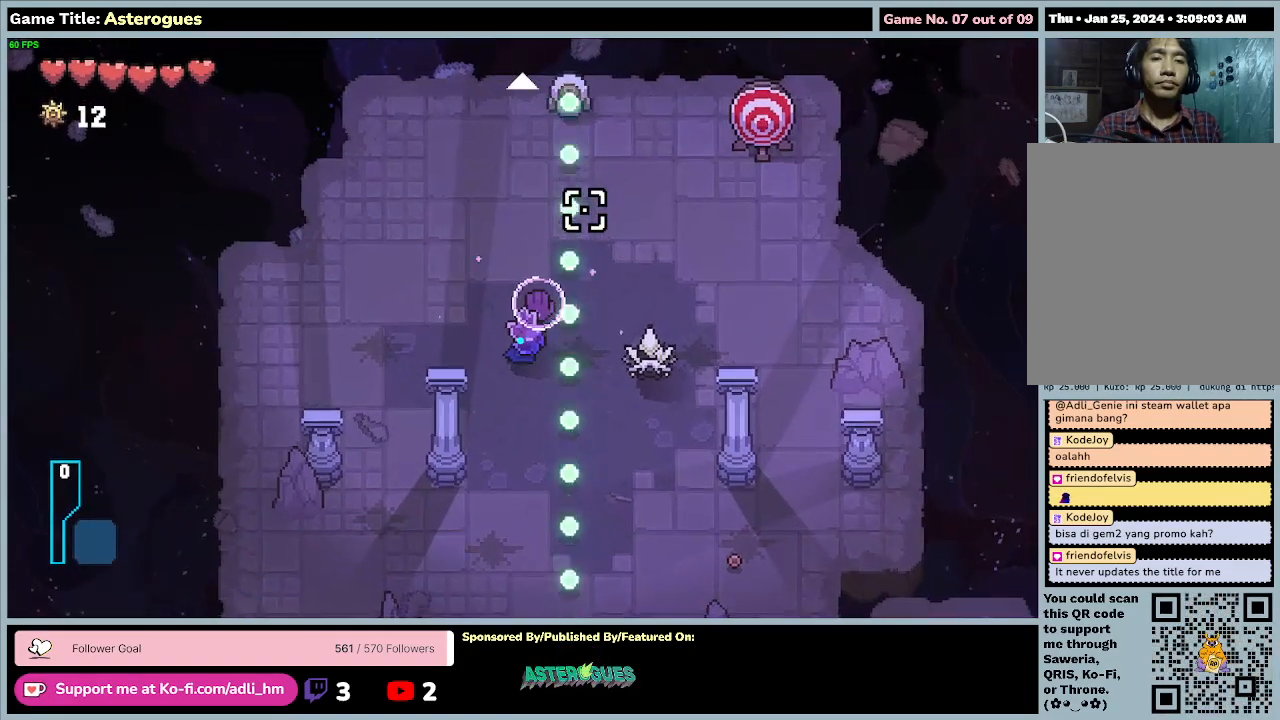
{"keys": [], "mouse": ["left"], "events": []}
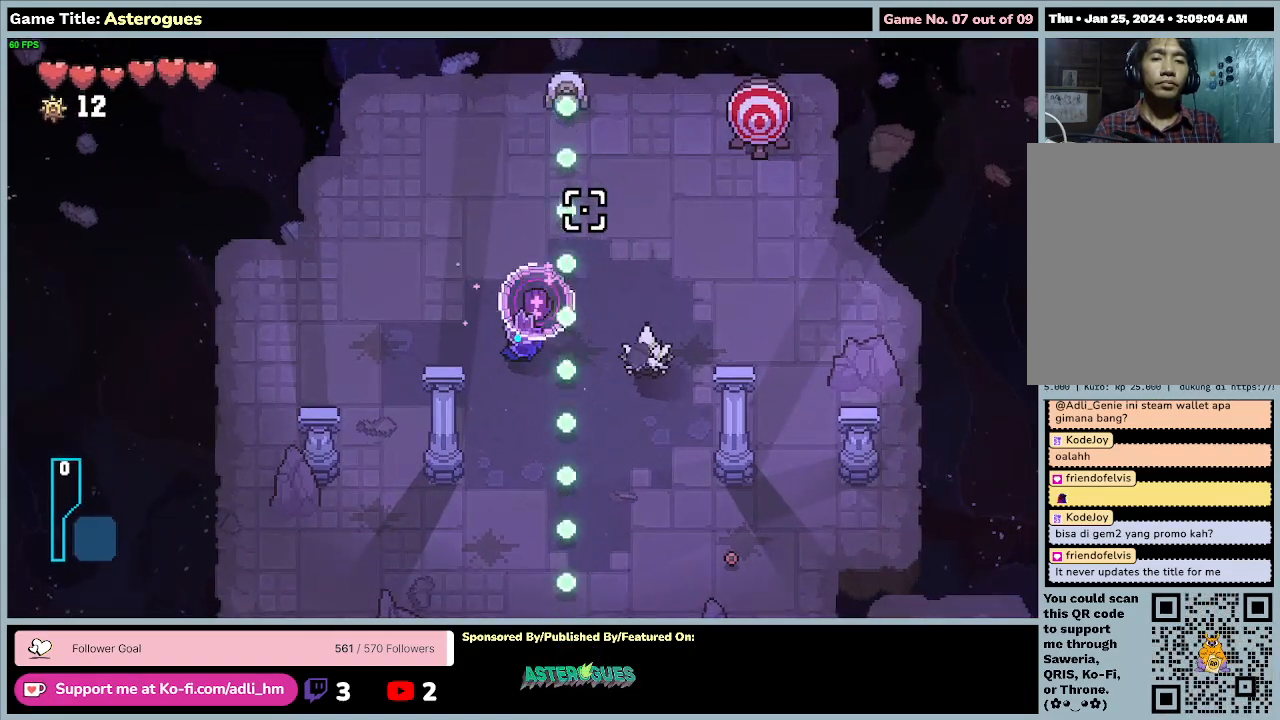
{"keys": [], "mouse": ["left"], "events": []}
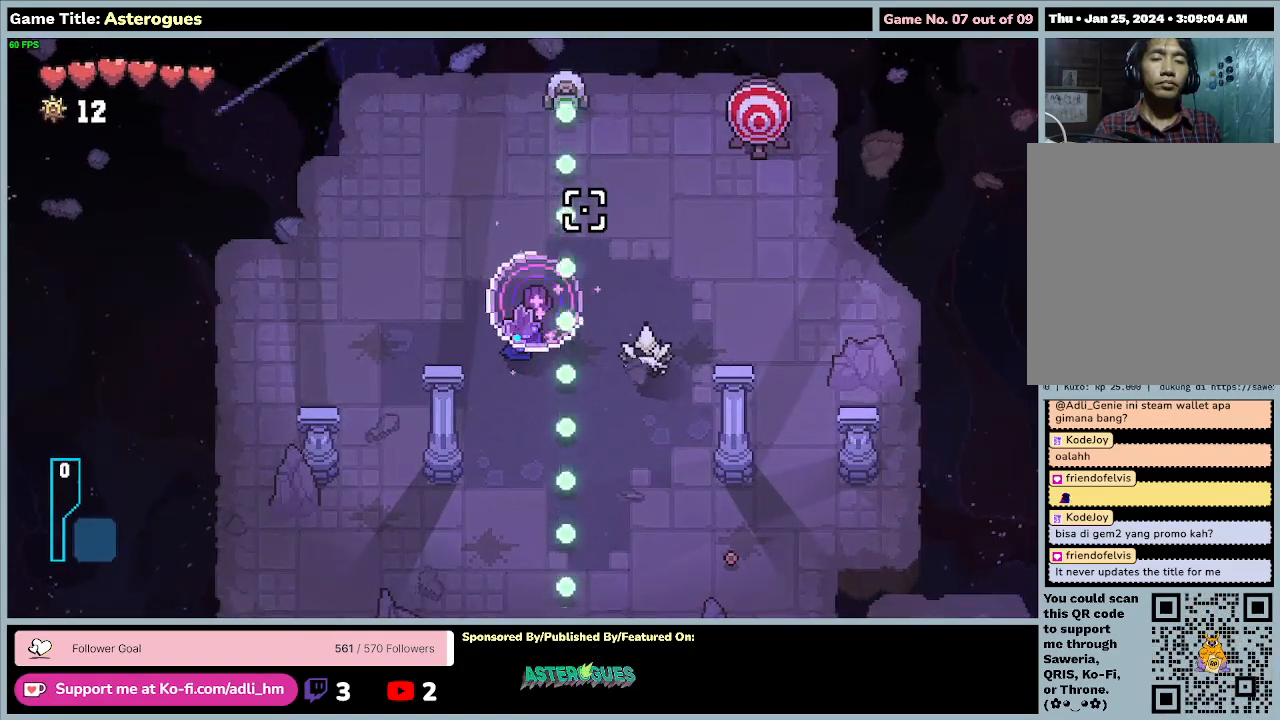
{"keys": [], "mouse": ["left"], "events": []}
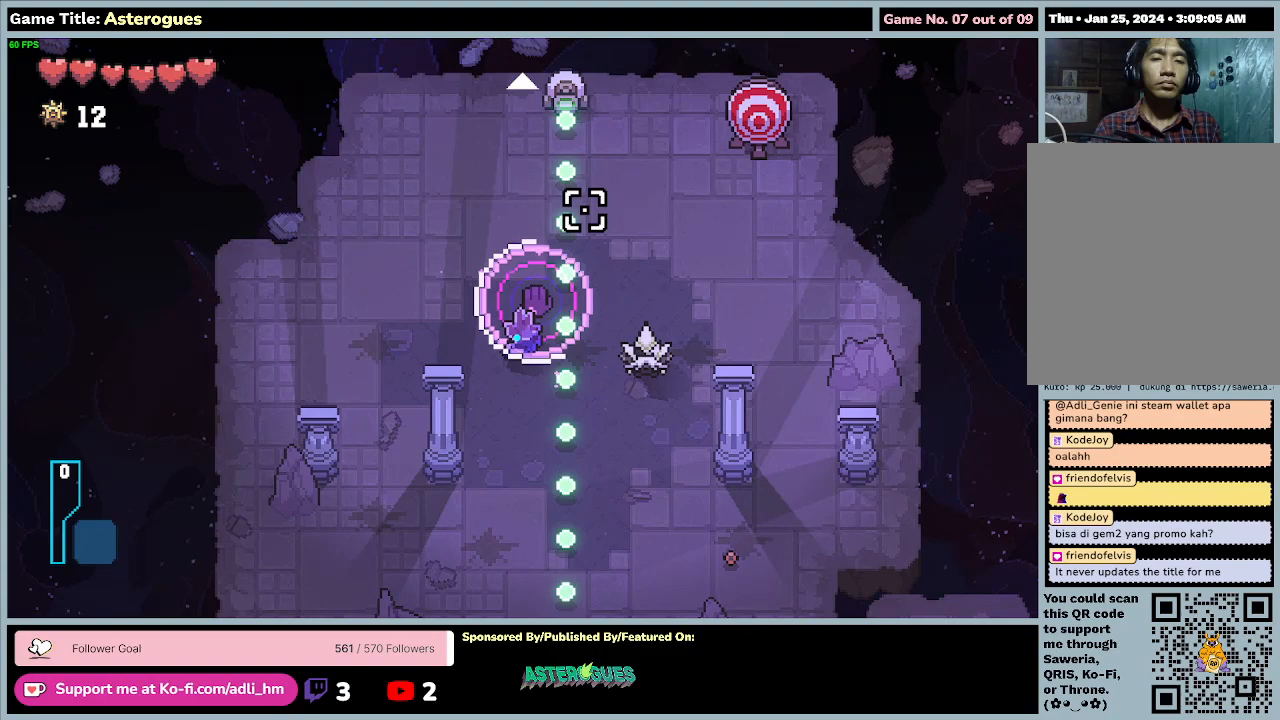
{"keys": [], "mouse": ["left"], "events": []}
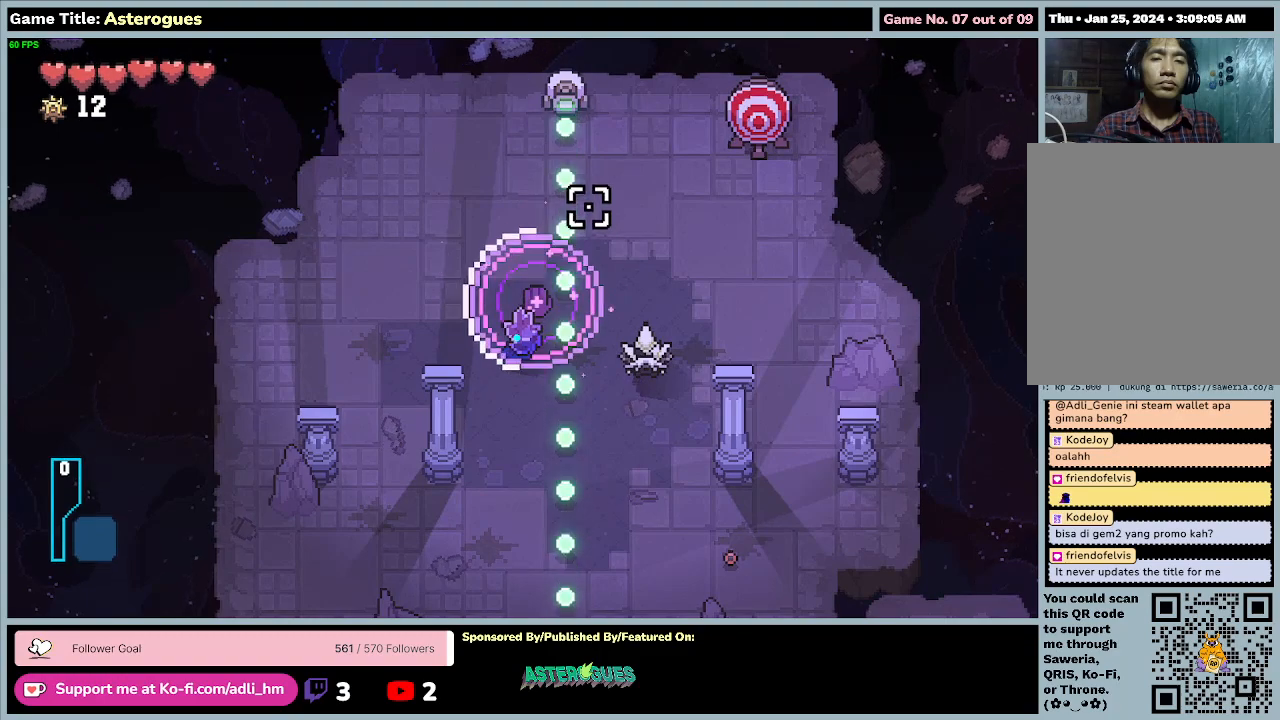
{"keys": [], "mouse": ["left"], "events": []}
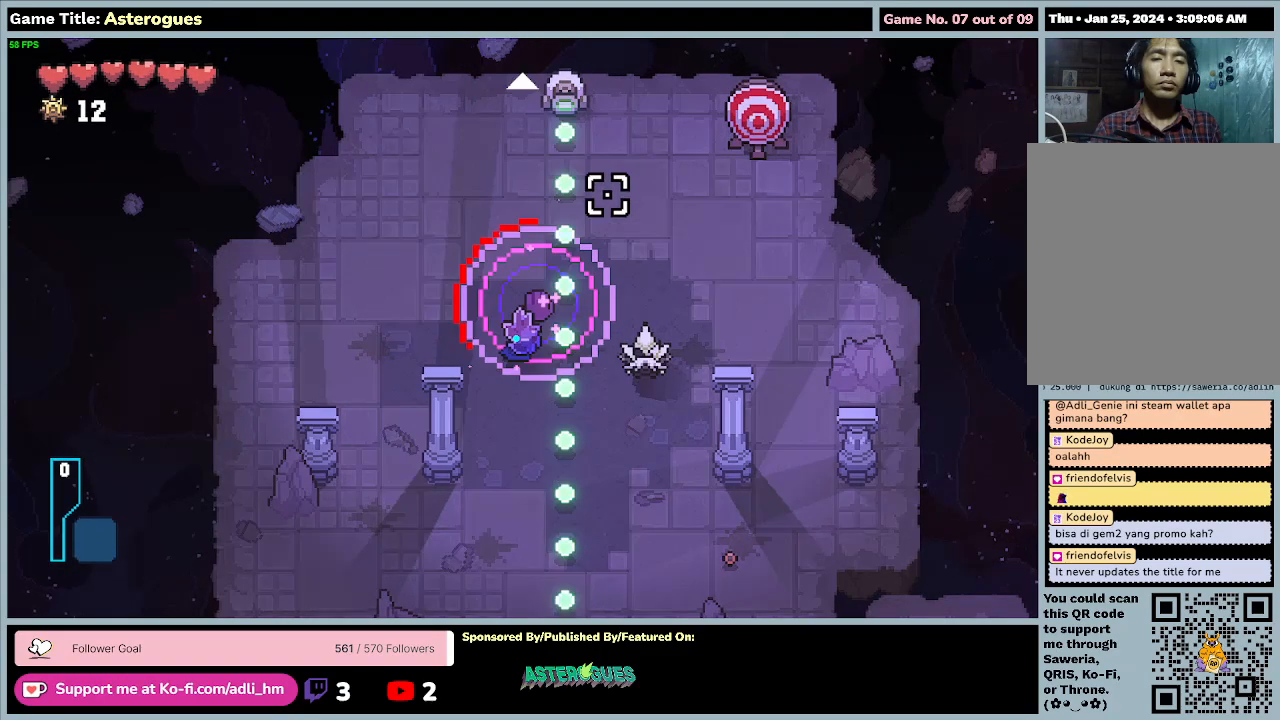
{"keys": [], "mouse": ["left"], "events": []}
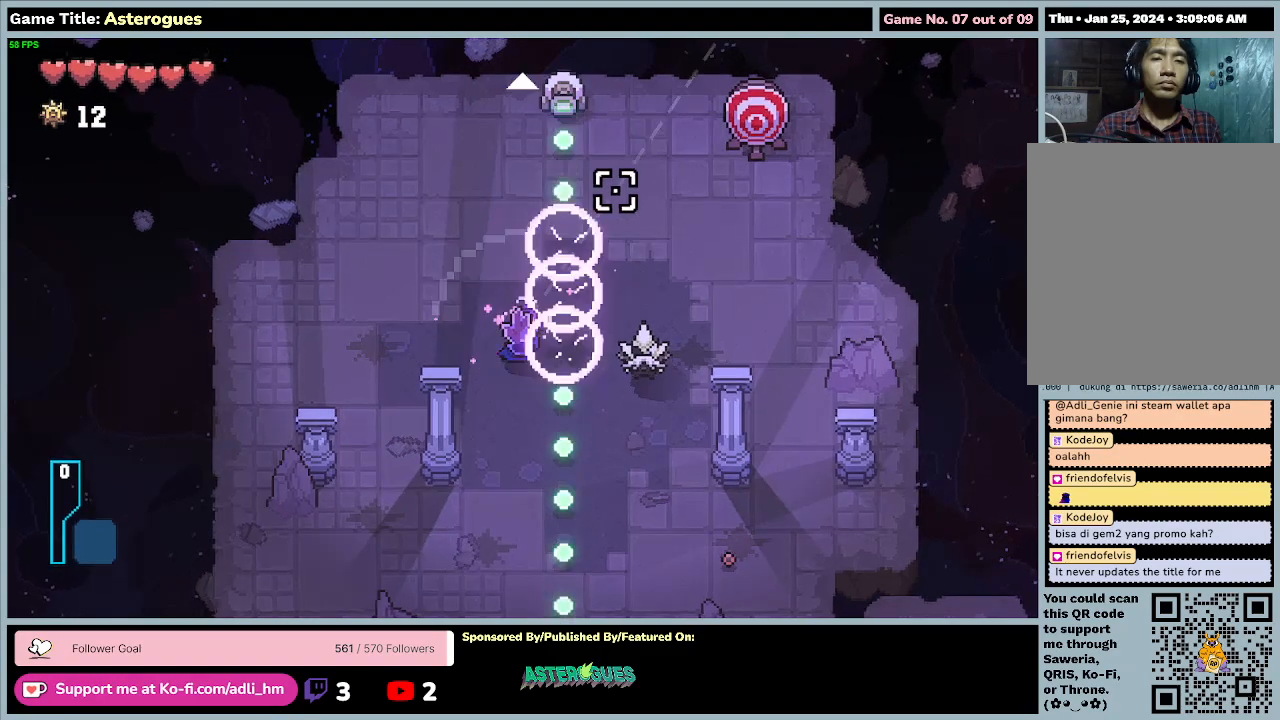
{"keys": [], "mouse": [], "events": [[133, "mouse_left", "up"], [233, "mouse_right", "down"], [433, "mouse_right", "up"]]}
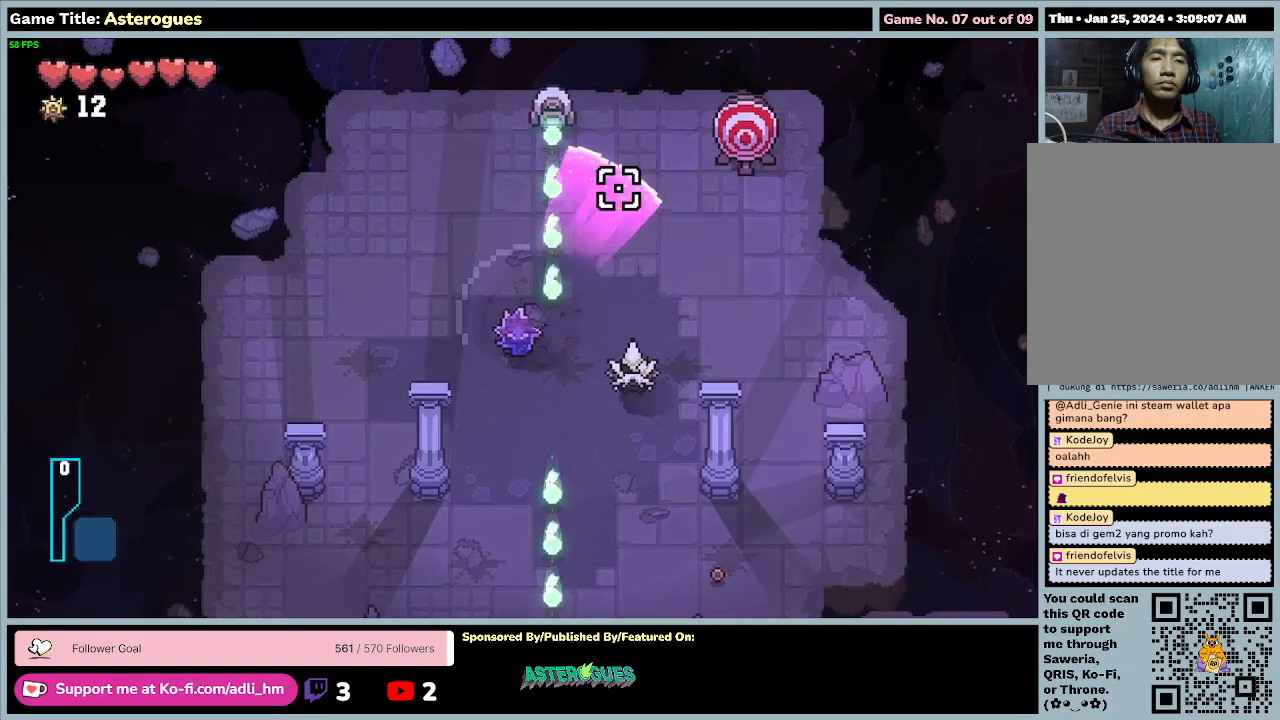
{"keys": [], "mouse": [], "events": []}
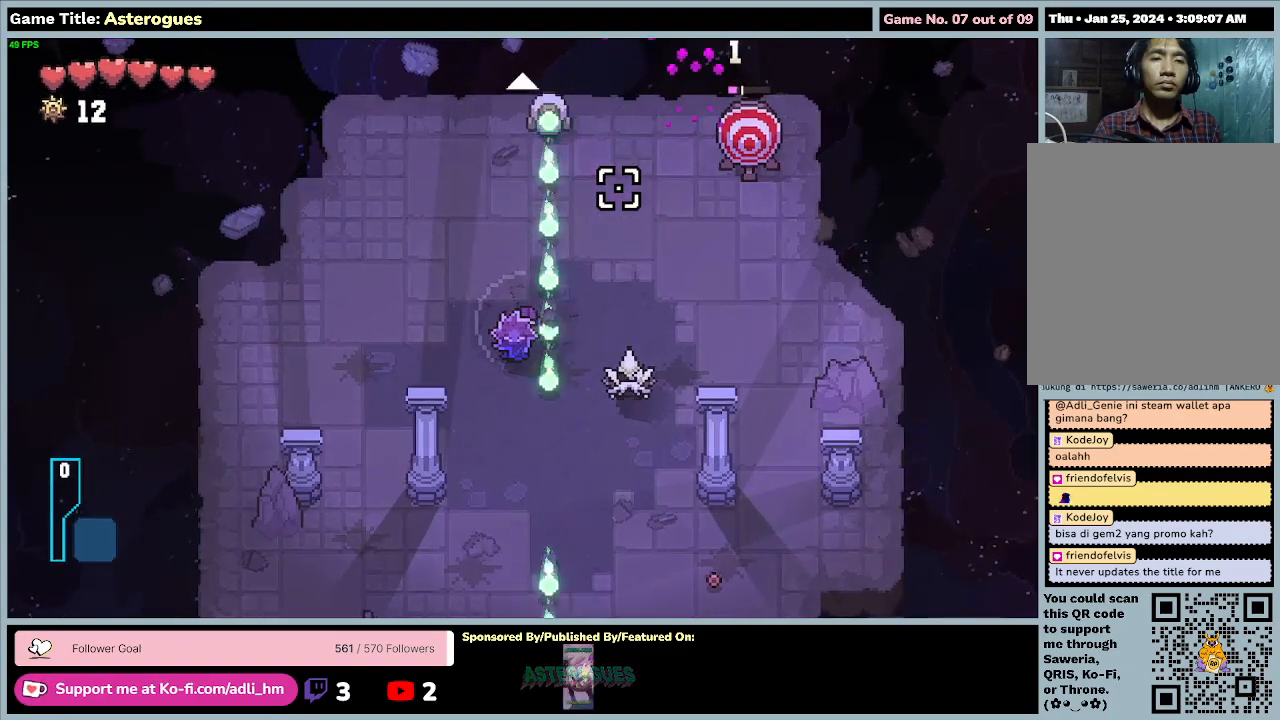
{"keys": ["a"], "mouse": ["left"], "events": [[233, "a", "down"], [400, "mouse_left", "down"]]}
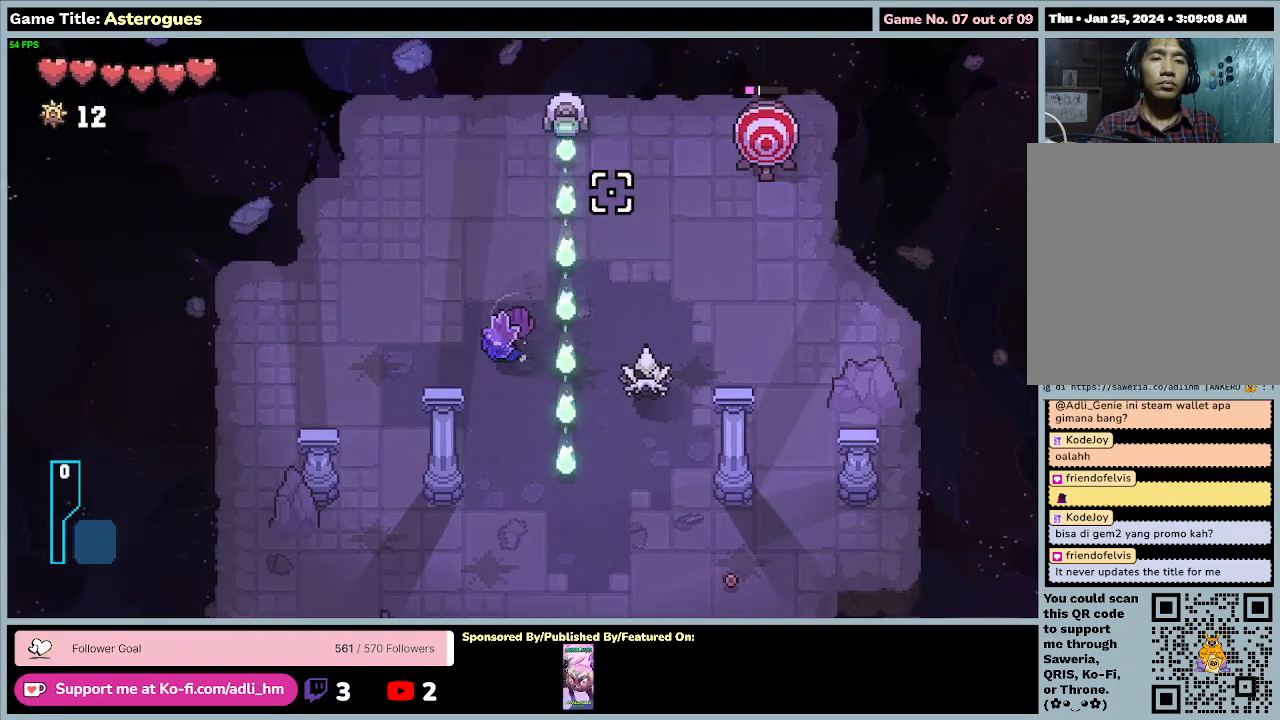
{"keys": [], "mouse": ["left"], "events": [[133, "a", "up"]]}
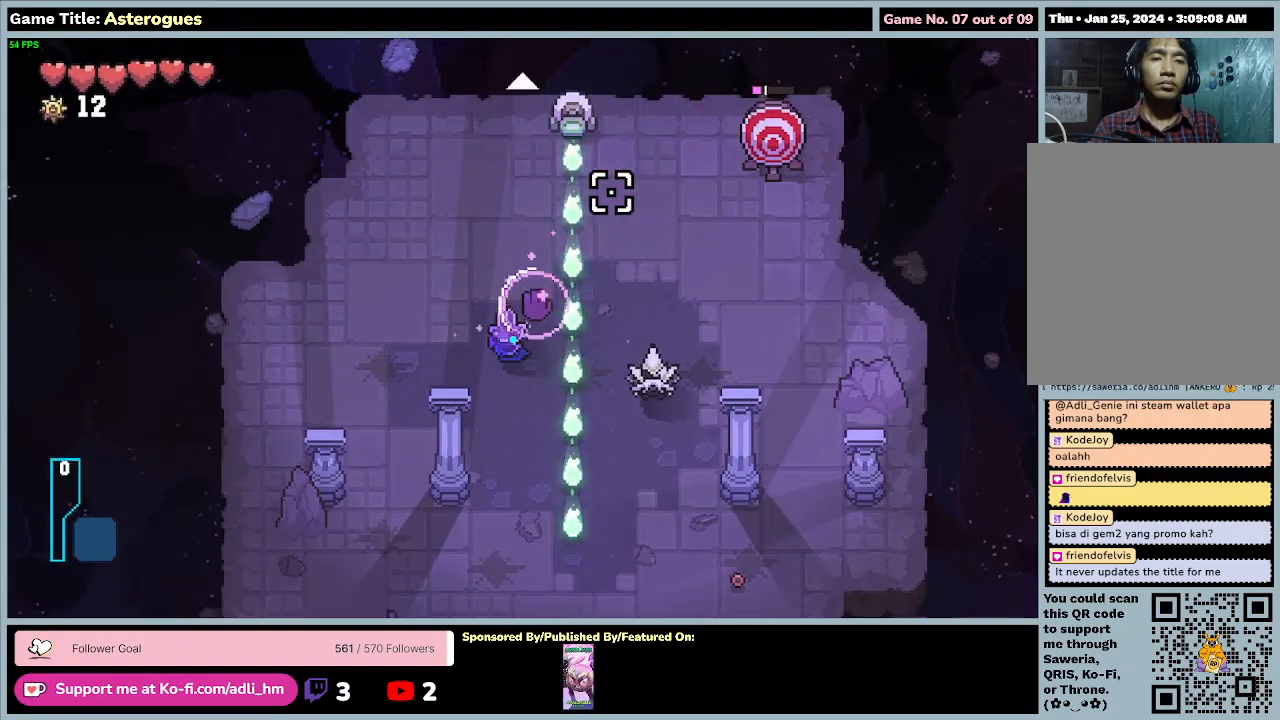
{"keys": [], "mouse": ["left"], "events": []}
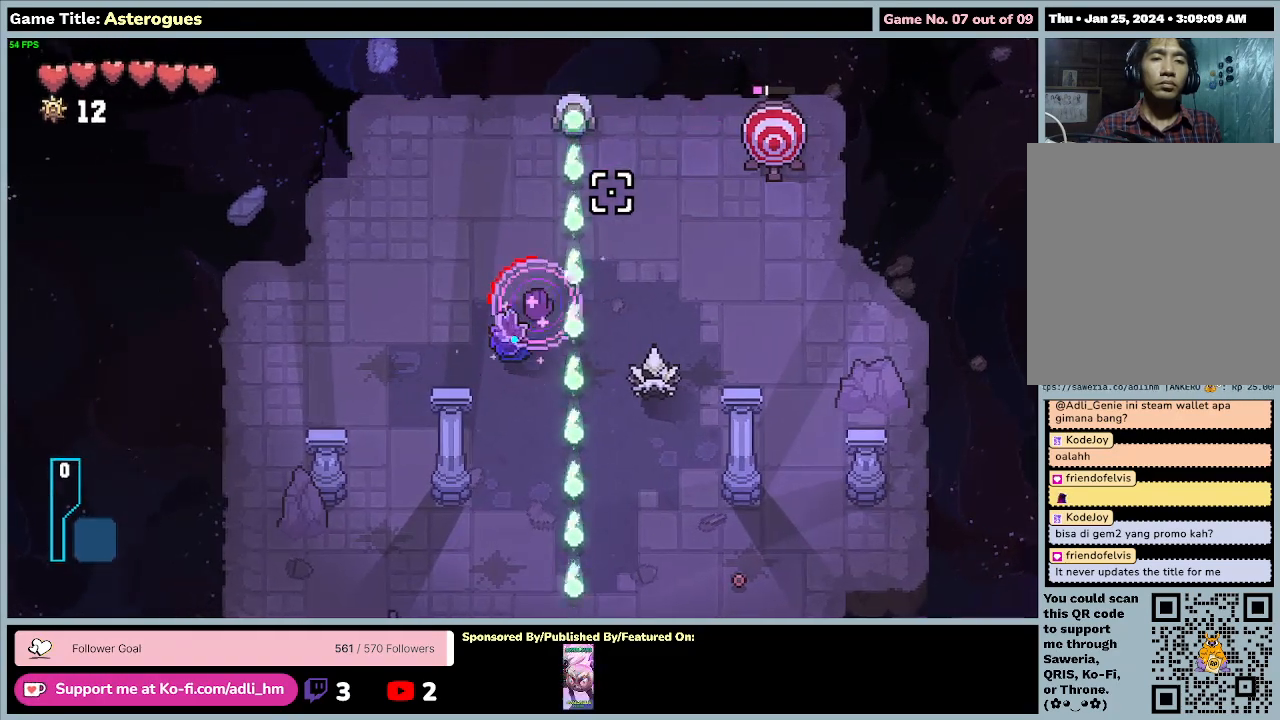
{"keys": [], "mouse": ["left"], "events": []}
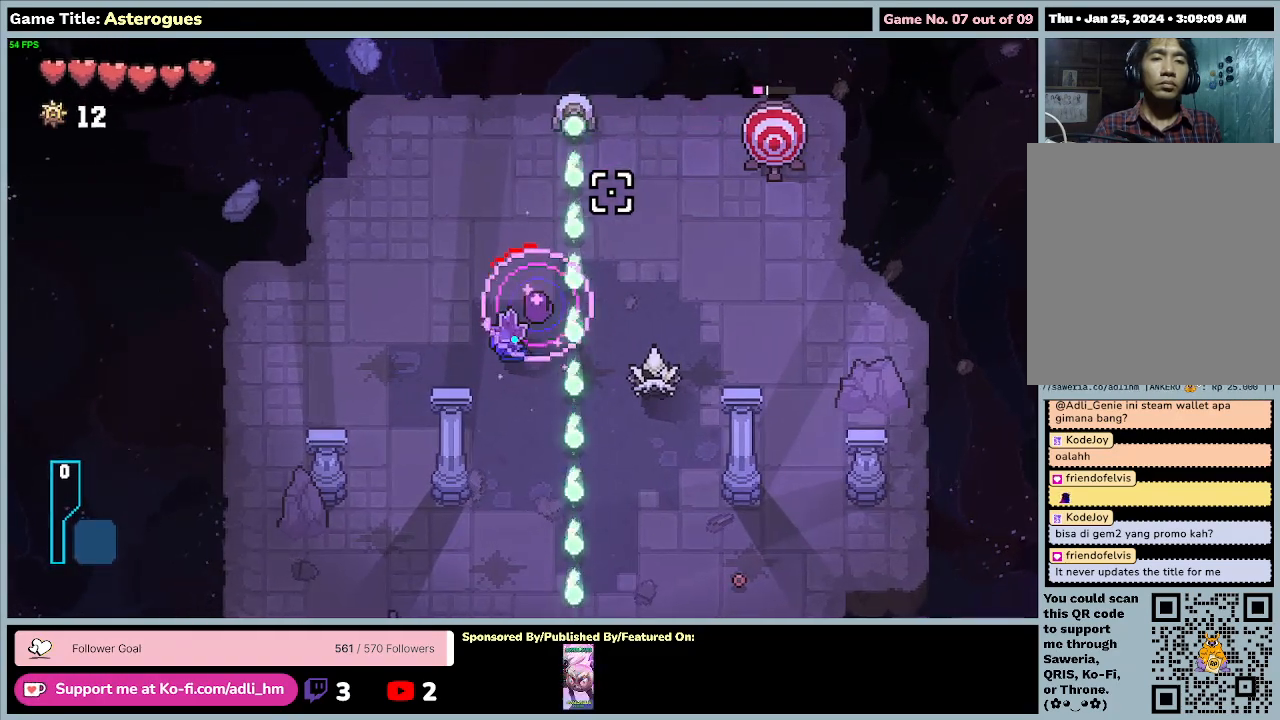
{"keys": [], "mouse": ["right"], "events": [[400, "mouse_left", "up"], [500, "mouse_right", "down"]]}
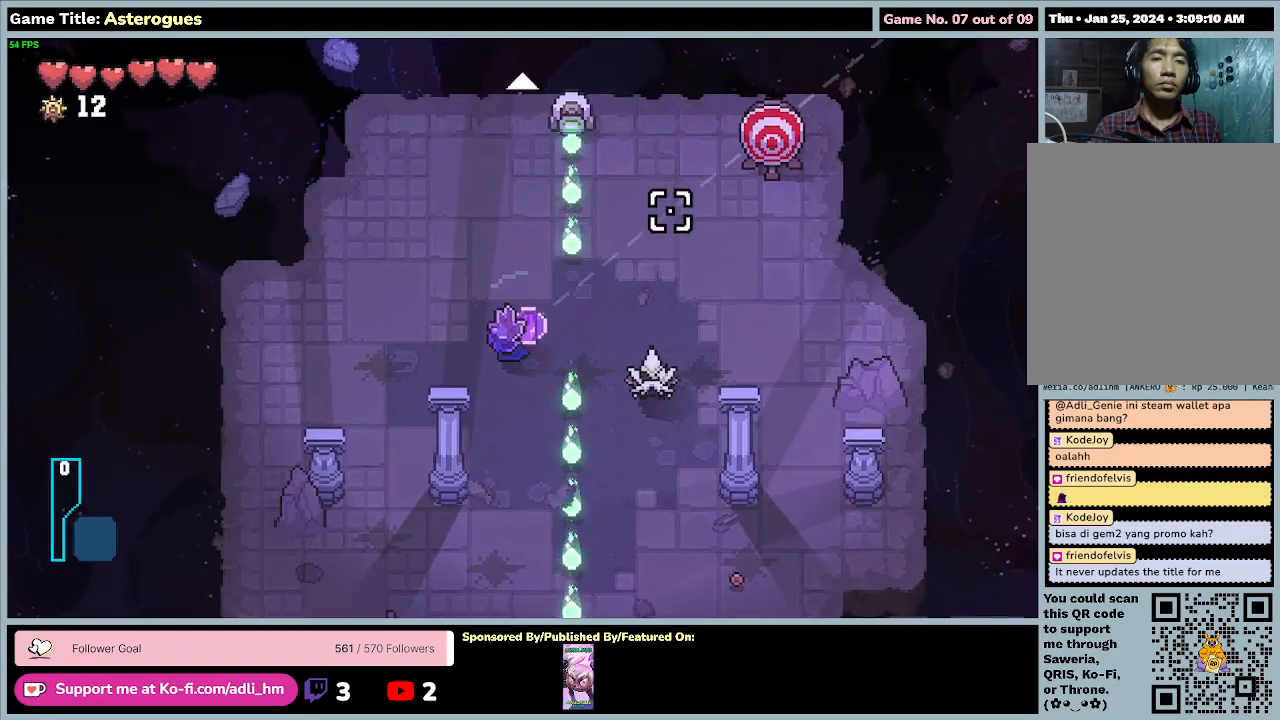
{"keys": [], "mouse": [], "events": [[333, "mouse_right", "up"]]}
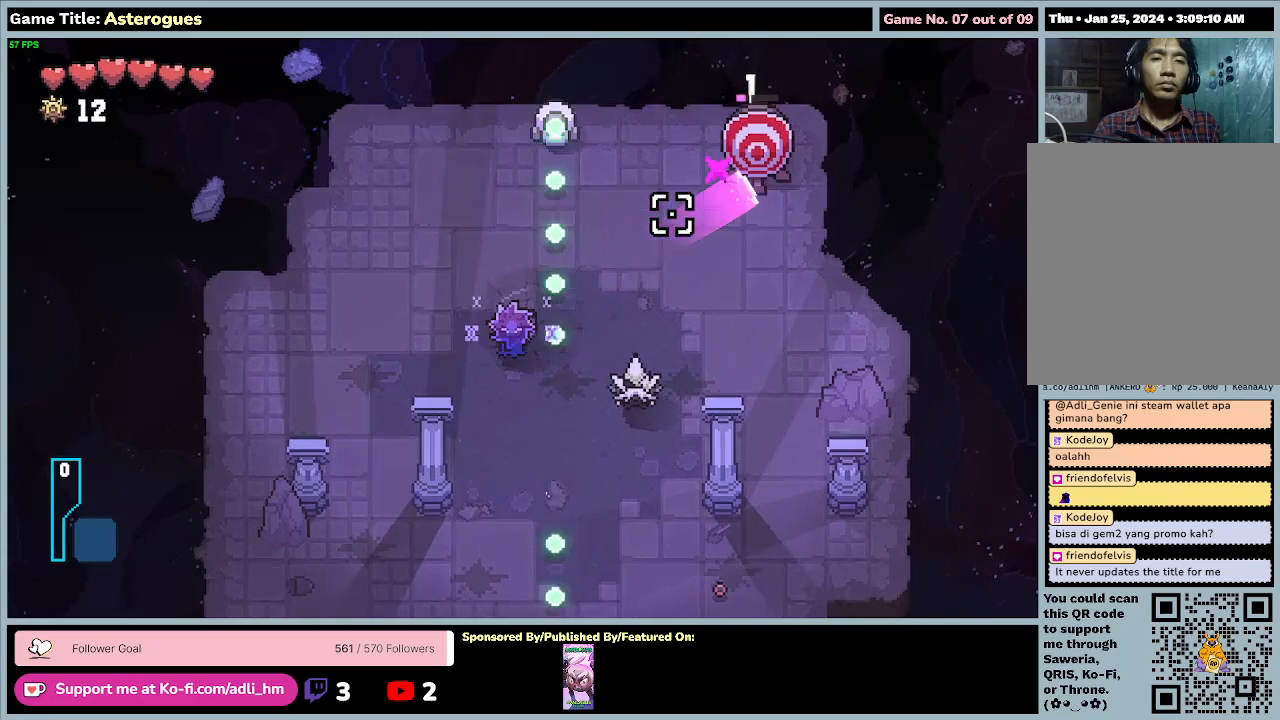
{"keys": [], "mouse": [], "events": []}
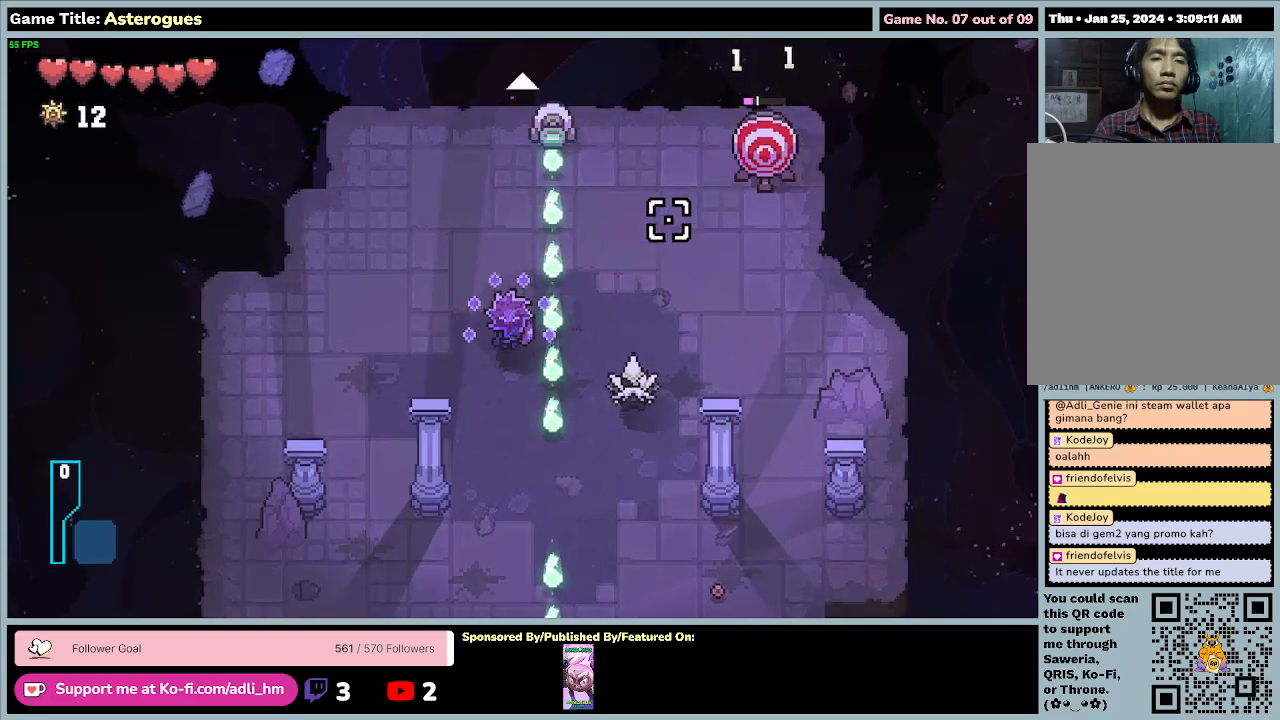
{"keys": [], "mouse": ["left"], "events": [[500, "mouse_left", "down"]]}
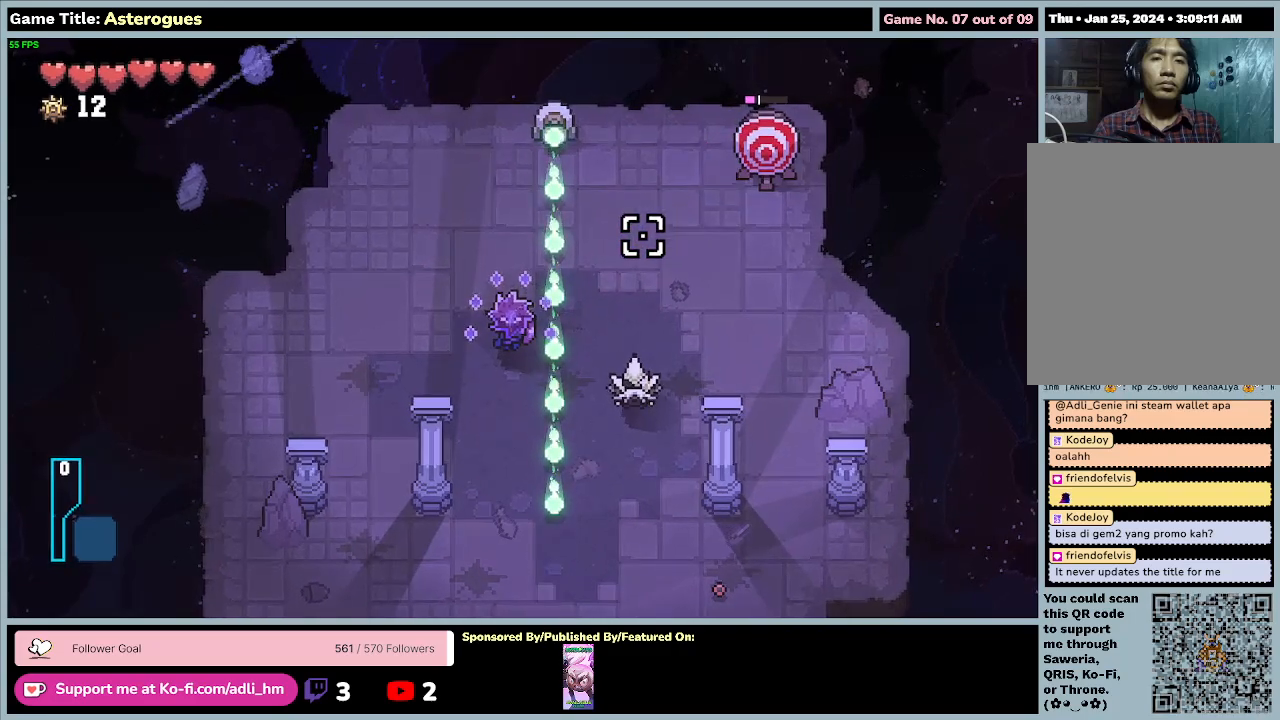
{"keys": [], "mouse": ["left"], "events": []}
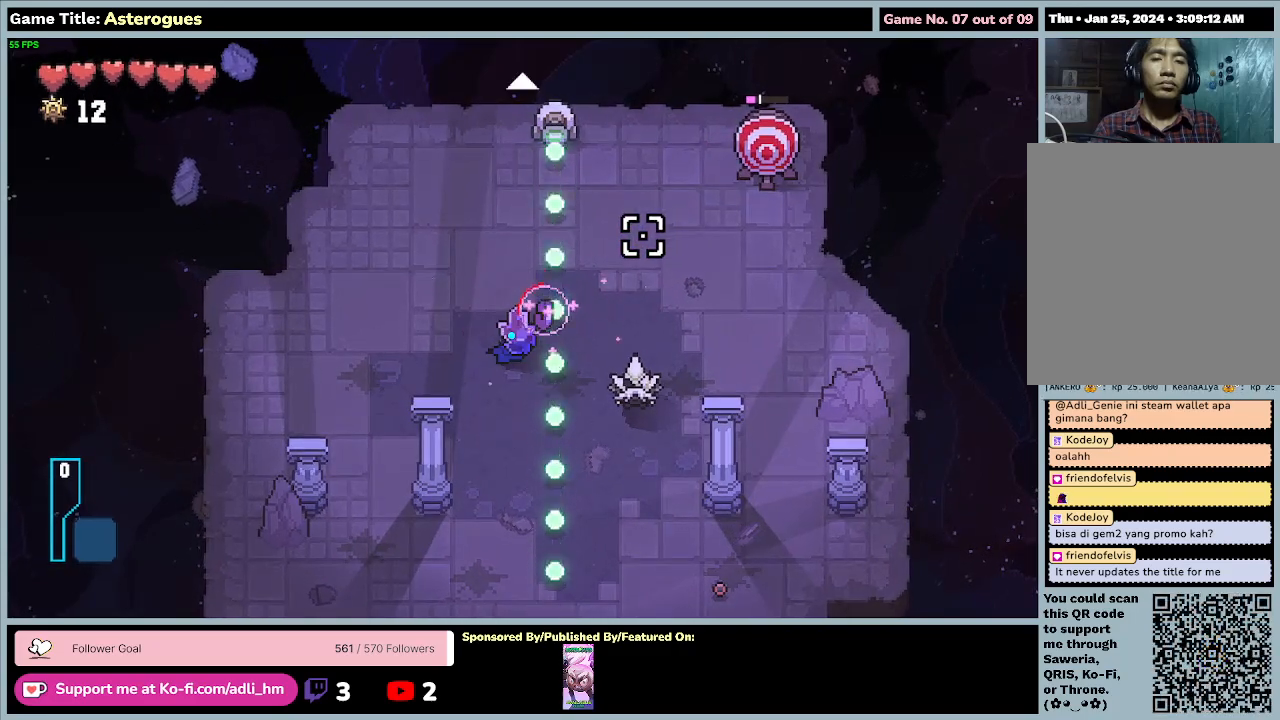
{"keys": [], "mouse": ["left"], "events": []}
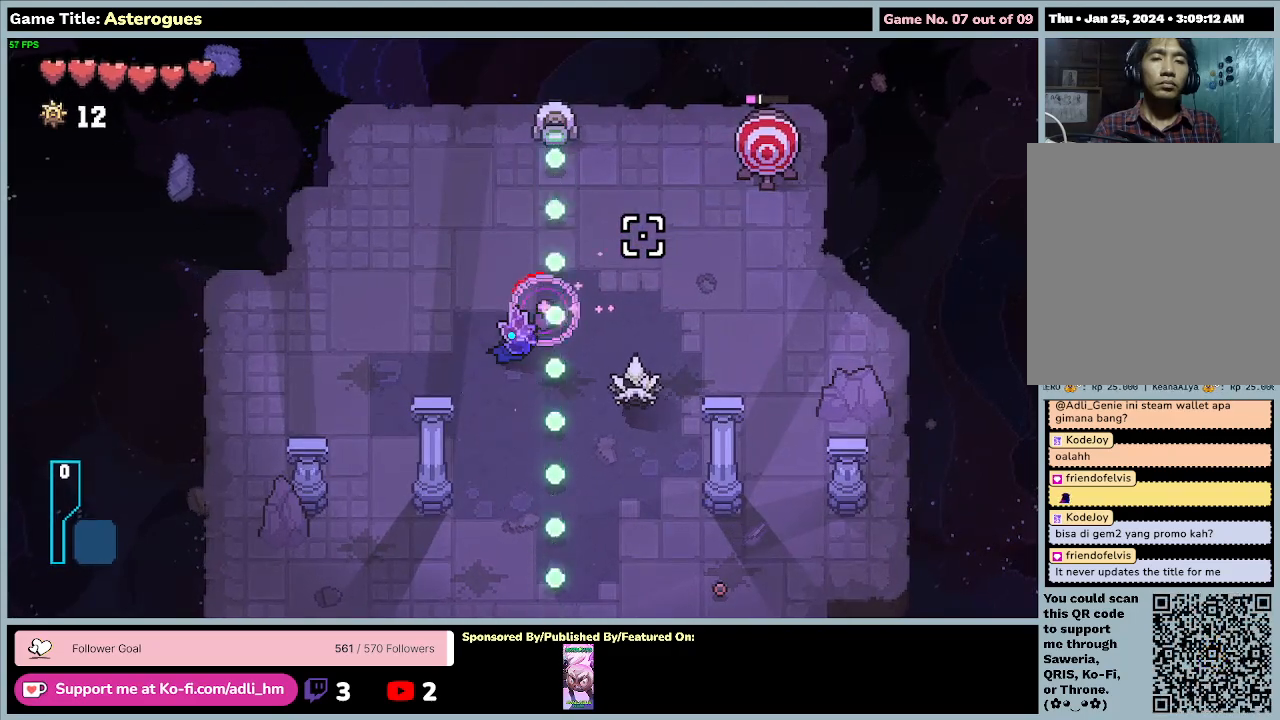
{"keys": [], "mouse": ["right"], "events": [[467, "mouse_right", "down"], [500, "mouse_left", "up"]]}
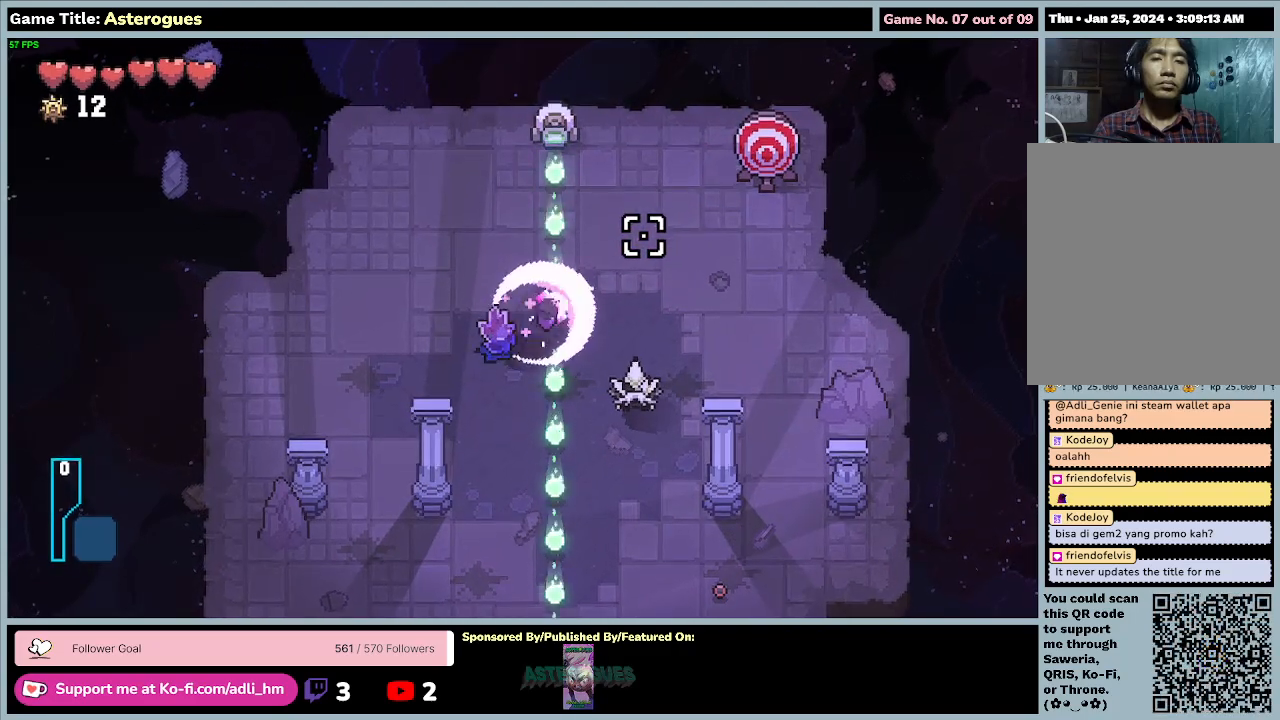
{"keys": [], "mouse": [], "events": [[200, "mouse_right", "up"]]}
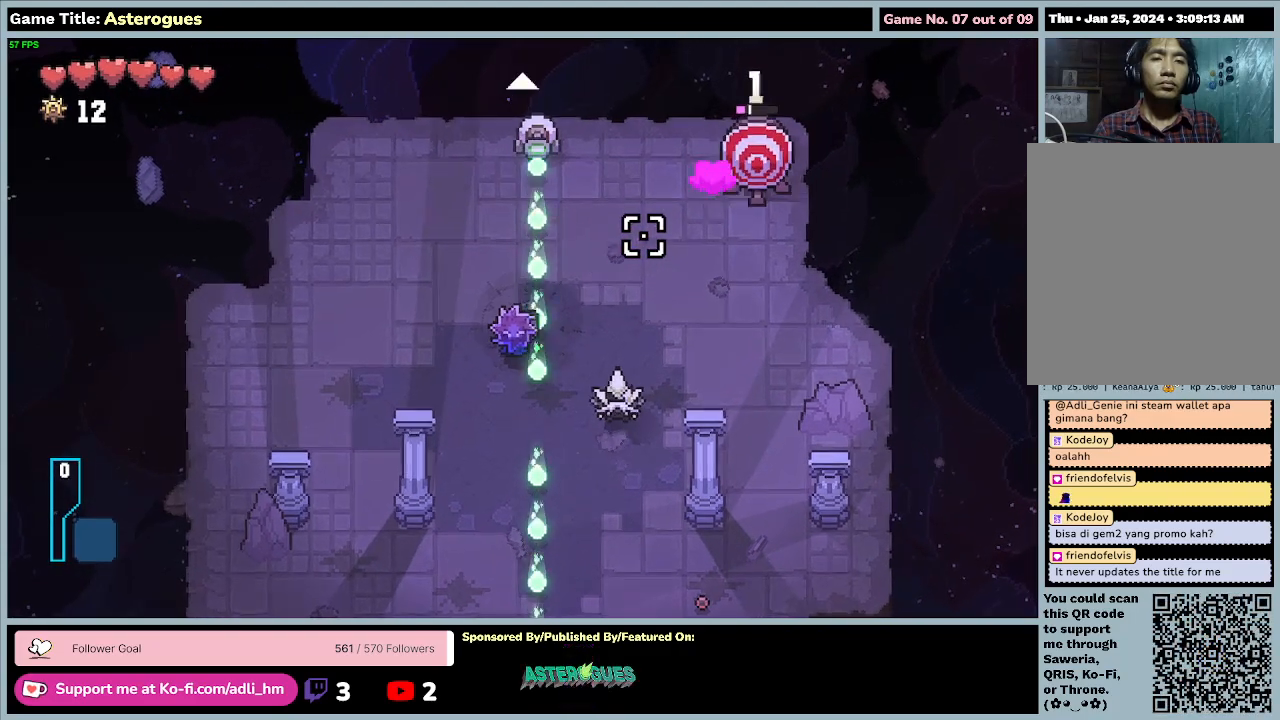
{"keys": ["a"], "mouse": [], "events": [[400, "a", "down"]]}
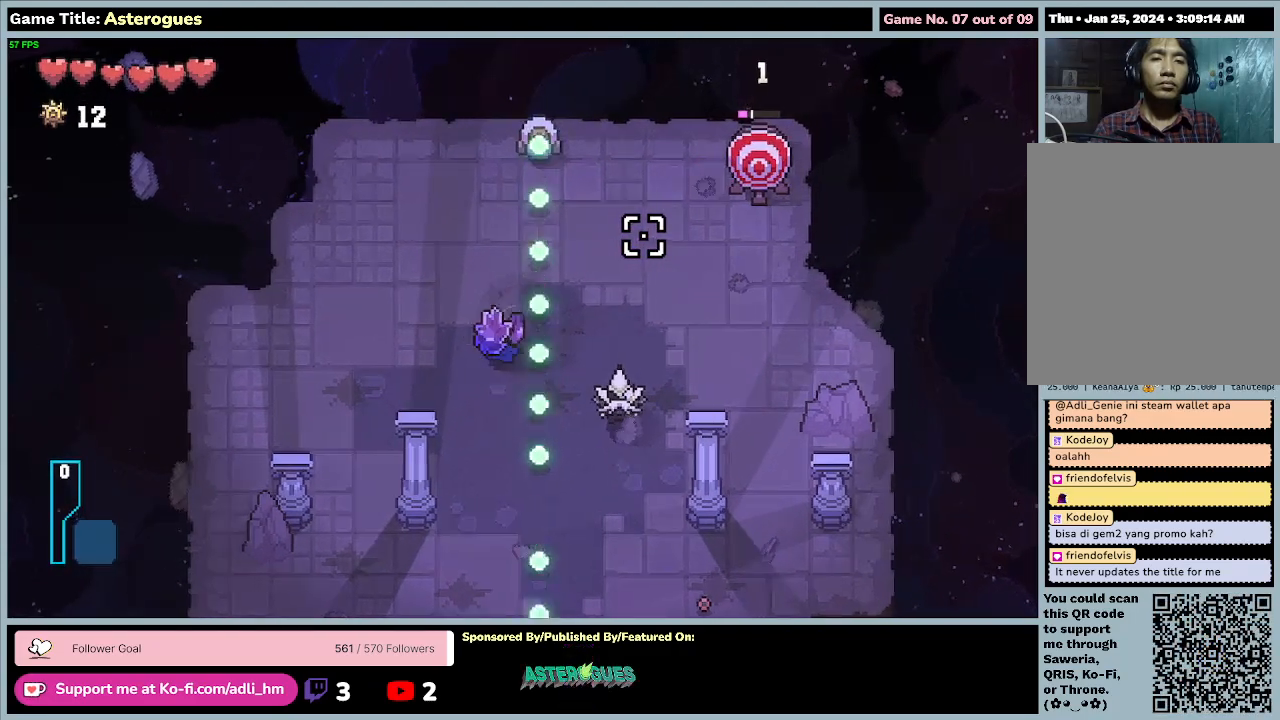
{"keys": [], "mouse": ["left"], "events": [[267, "mouse_left", "down"], [300, "a", "up"]]}
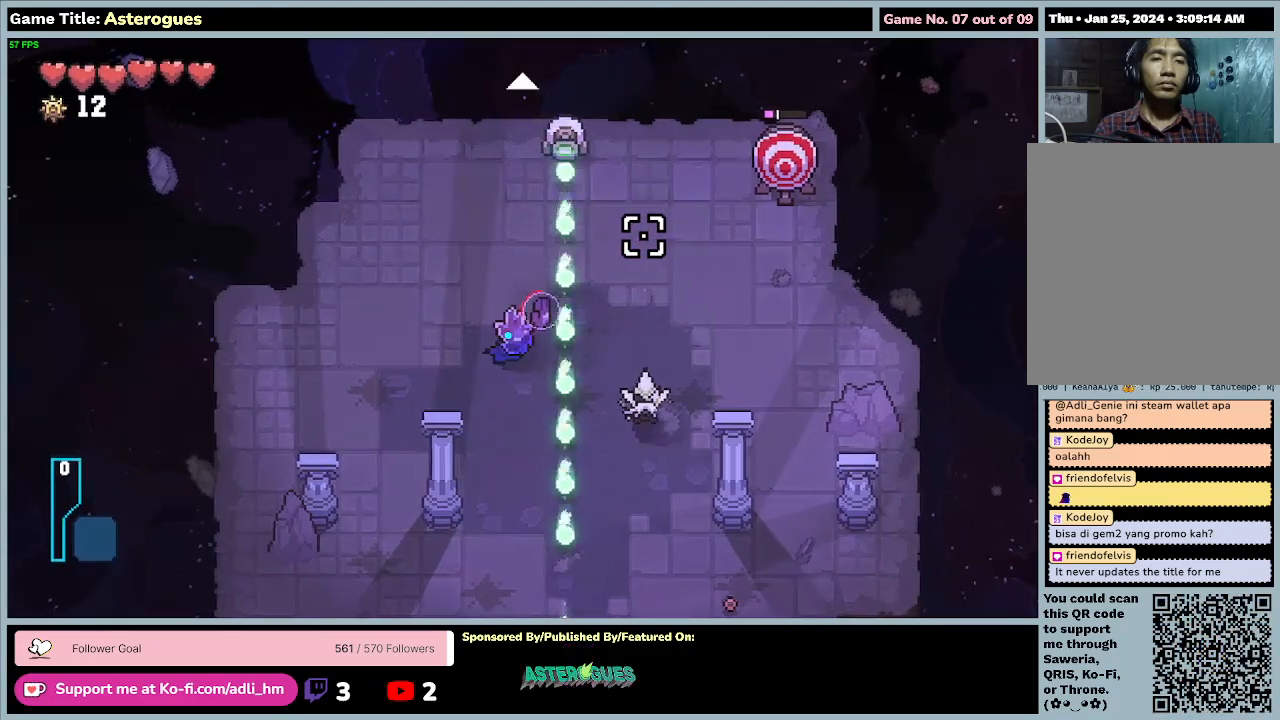
{"keys": [], "mouse": ["left"], "events": []}
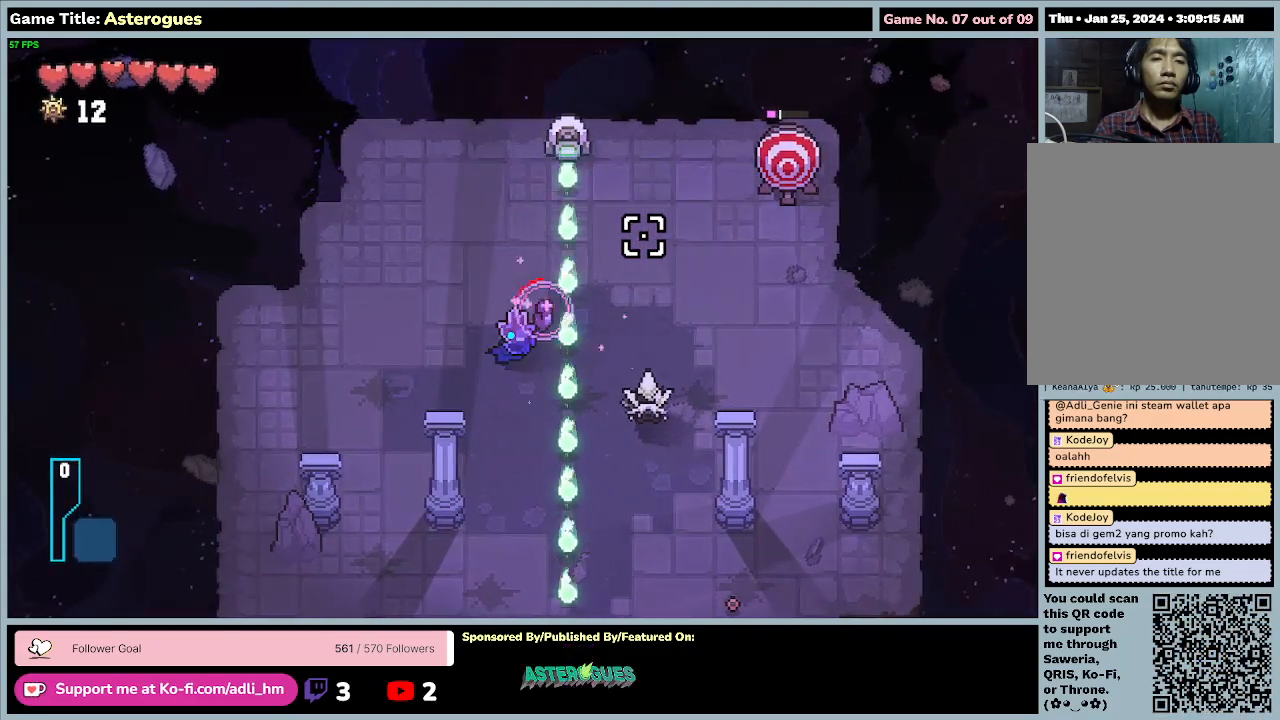
{"keys": [], "mouse": ["left"], "events": []}
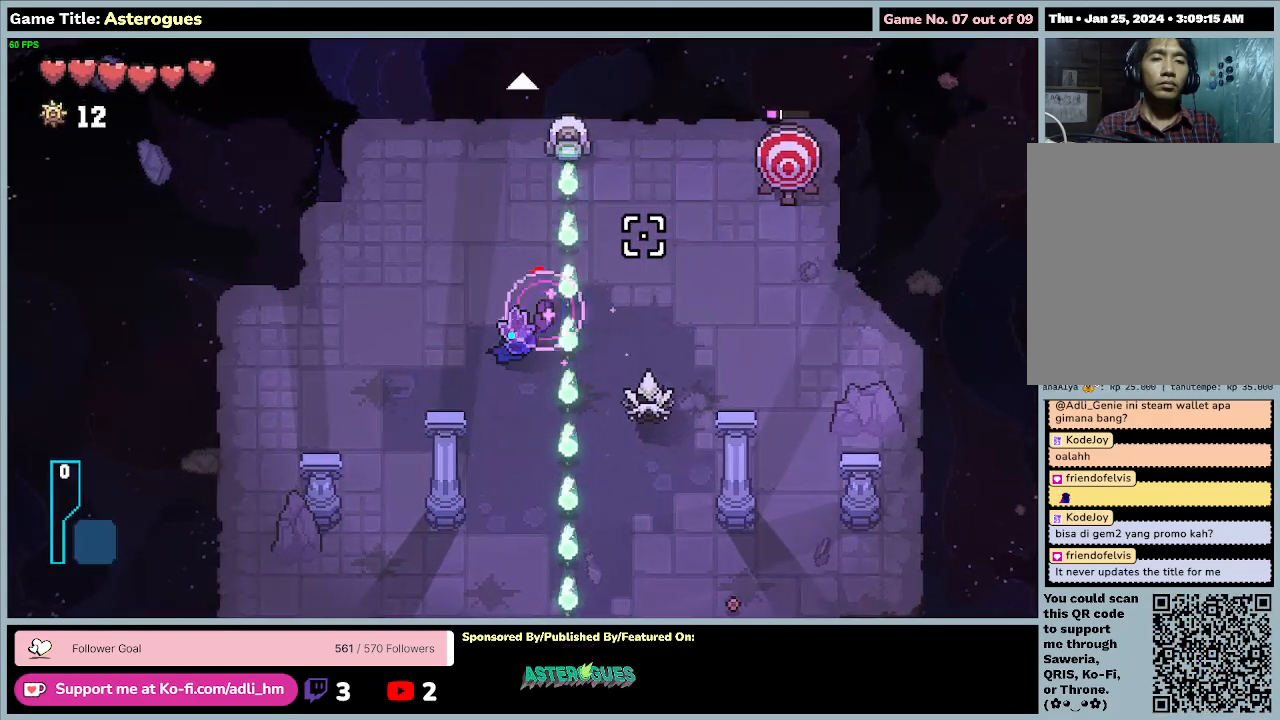
{"keys": [], "mouse": [], "events": [[100, "mouse_right", "down"], [167, "mouse_left", "up"], [333, "mouse_right", "up"]]}
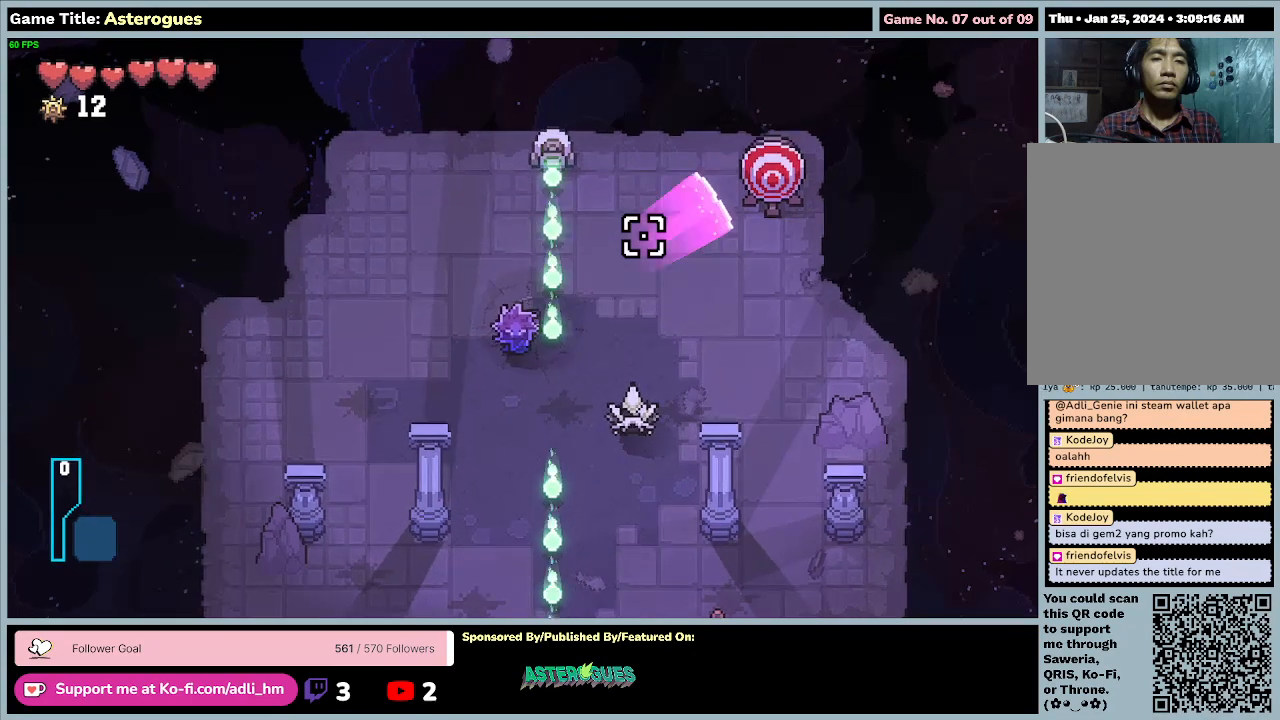
{"keys": [], "mouse": [], "events": []}